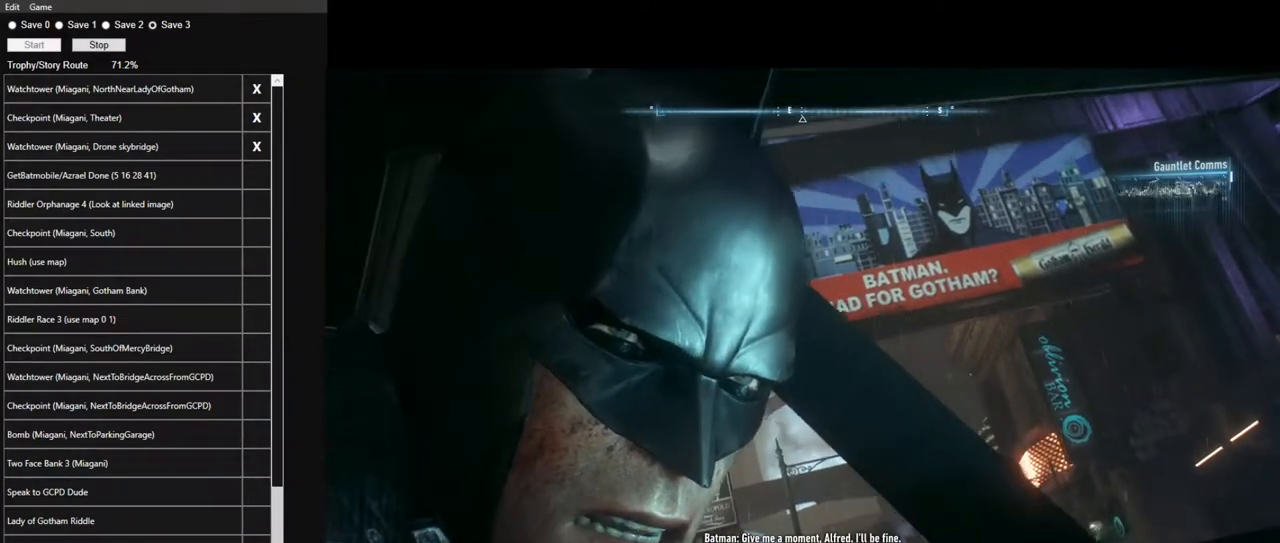
Gameplay with keyboard and mouse; each line is a JSON object with the keys and mouse buttons held at the frame after it. "events" lists presses ("down") and releases ("up") of "1", "2", "3", "4", "5", "a", "alt", "c", "caps_lock", "ctrl", "d", "e", "f", "g", "q", "r", "s", "shift", "space", "t", "tab", "v", "w", "x", "z", "mouse_left", "mouse_wheel" and "mouse_right" between this image and that frame as [ms after this image, input, new state], when the widget could be followed in between. "mouse_left", "mouse_wheel", "mouse_right" = the "left", "wheel", "right" buttons of the "mouse" list. No other keys are recorded. "wheel" means that the mouse wheel is clicked or scrolled. "mouse_move" is the direction in which the mouse moves at that frame (one of eight, or "still"), when it could be read.
{"keys": ["w"], "mouse": ["left"], "mouse_move": "still", "events": [[17, "mouse_left", "up"], [100, "mouse_left", "down"], [200, "mouse_left", "up"], [300, "mouse_left", "down"], [334, "mouse_left", "up"], [434, "mouse_left", "down"]]}
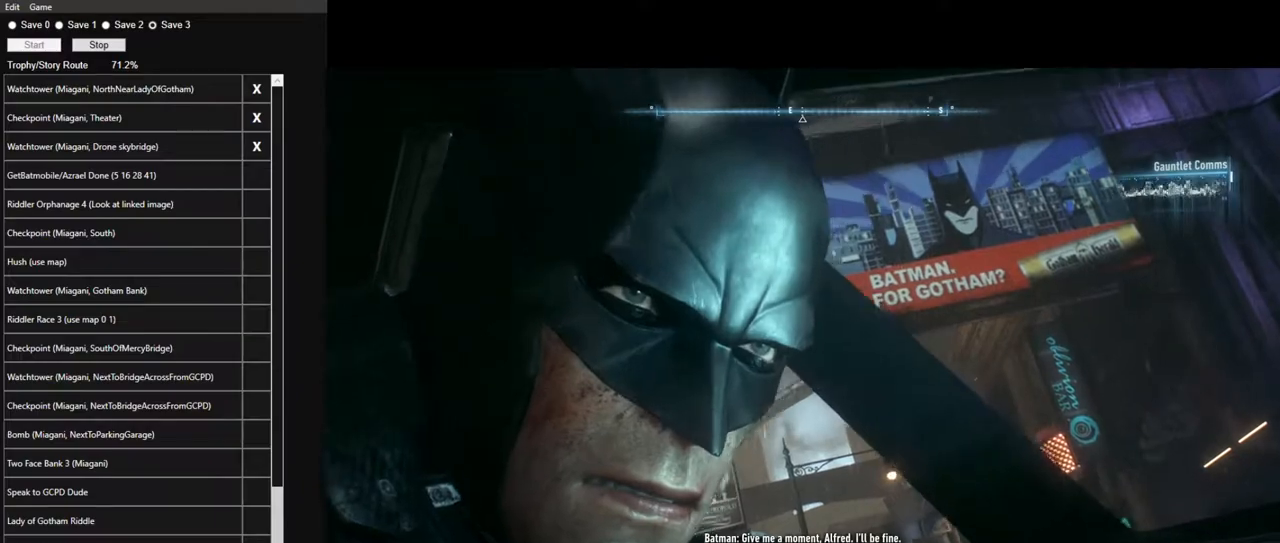
{"keys": ["w"], "mouse": ["left"], "mouse_move": "still", "events": [[34, "mouse_left", "up"], [117, "mouse_left", "down"], [217, "mouse_left", "up"], [267, "mouse_left", "down"], [350, "mouse_left", "up"], [450, "mouse_left", "down"]]}
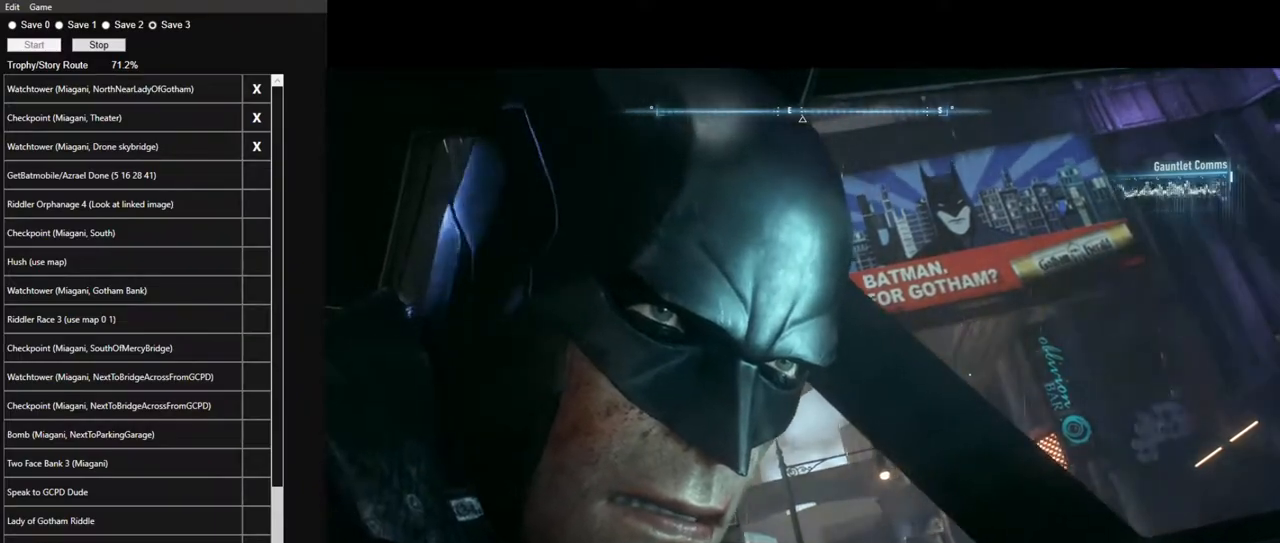
{"keys": ["w"], "mouse": [], "mouse_move": "still", "events": [[50, "mouse_left", "up"], [134, "mouse_left", "down"], [234, "mouse_left", "up"], [334, "mouse_left", "down"], [417, "mouse_left", "up"]]}
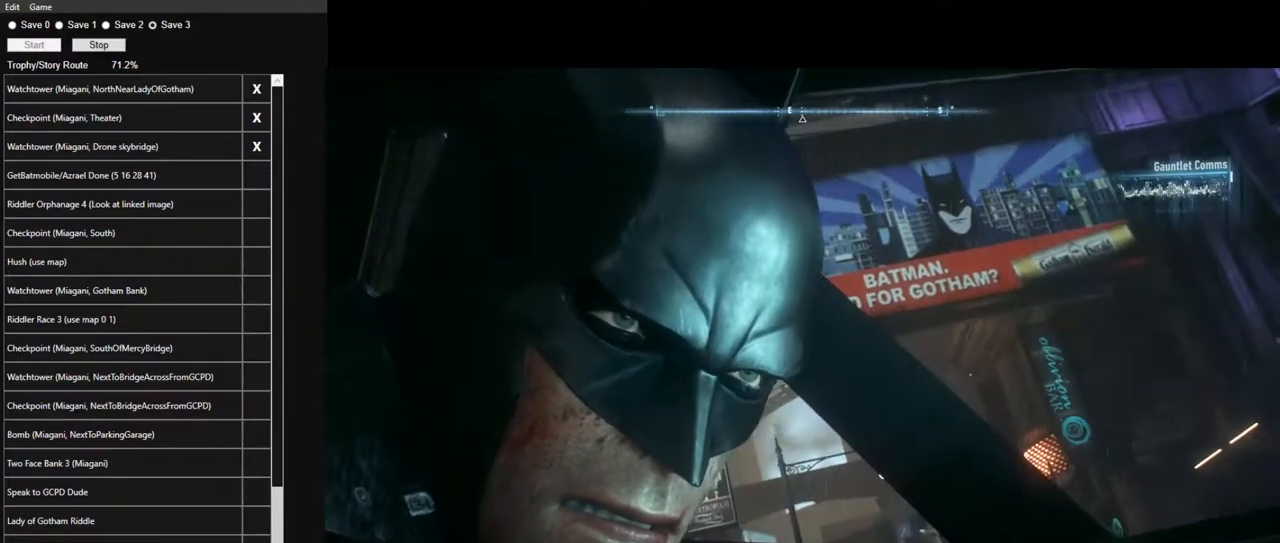
{"keys": ["w"], "mouse": [], "mouse_move": "still", "events": [[17, "mouse_left", "down"], [100, "mouse_left", "up"], [150, "mouse_left", "down"], [250, "mouse_left", "up"], [350, "mouse_left", "down"], [434, "mouse_left", "up"]]}
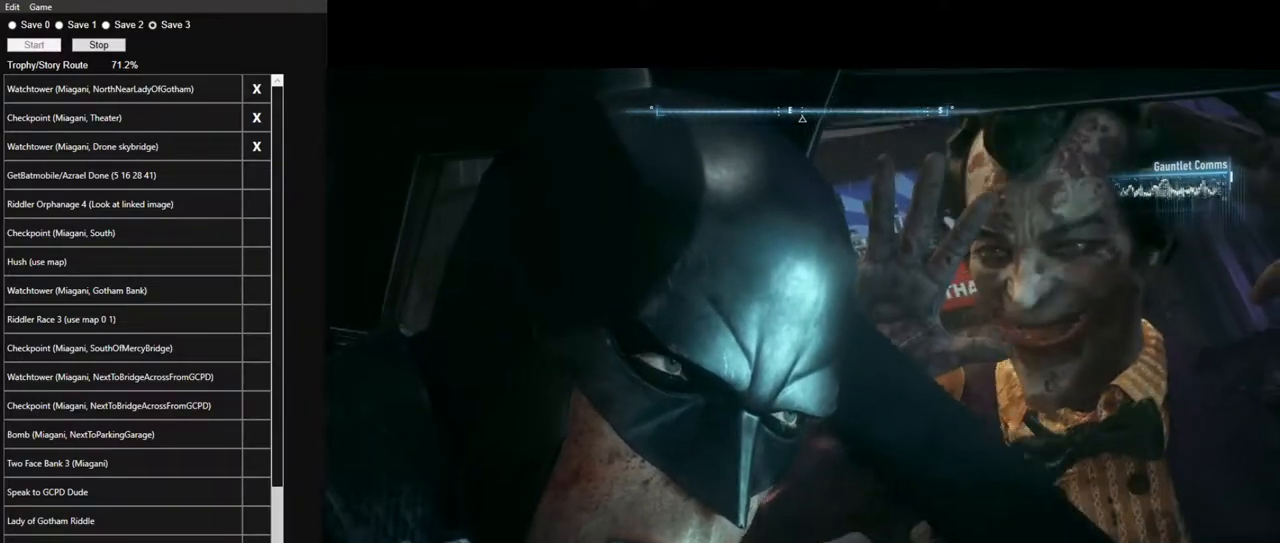
{"keys": ["w"], "mouse": [], "mouse_move": "still", "events": [[34, "mouse_left", "down"], [117, "mouse_left", "up"], [217, "mouse_left", "down"], [317, "mouse_left", "up"], [400, "mouse_left", "down"], [500, "mouse_left", "up"]]}
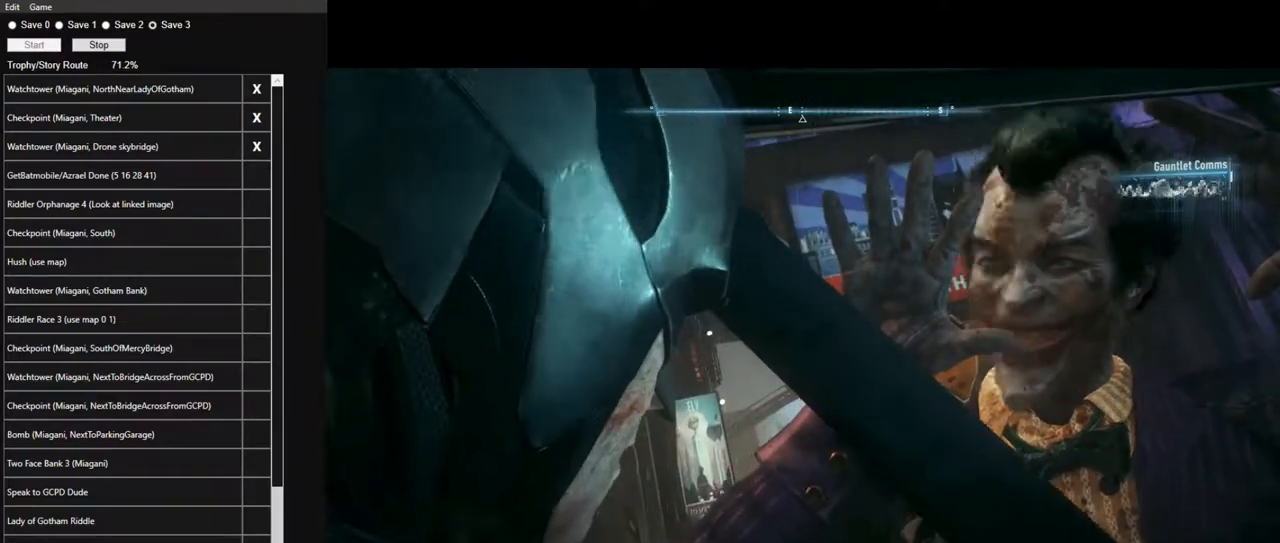
{"keys": ["w"], "mouse": [], "mouse_move": "still", "events": [[134, "mouse_left", "down"], [234, "mouse_left", "up"], [317, "mouse_left", "down"], [417, "mouse_left", "up"]]}
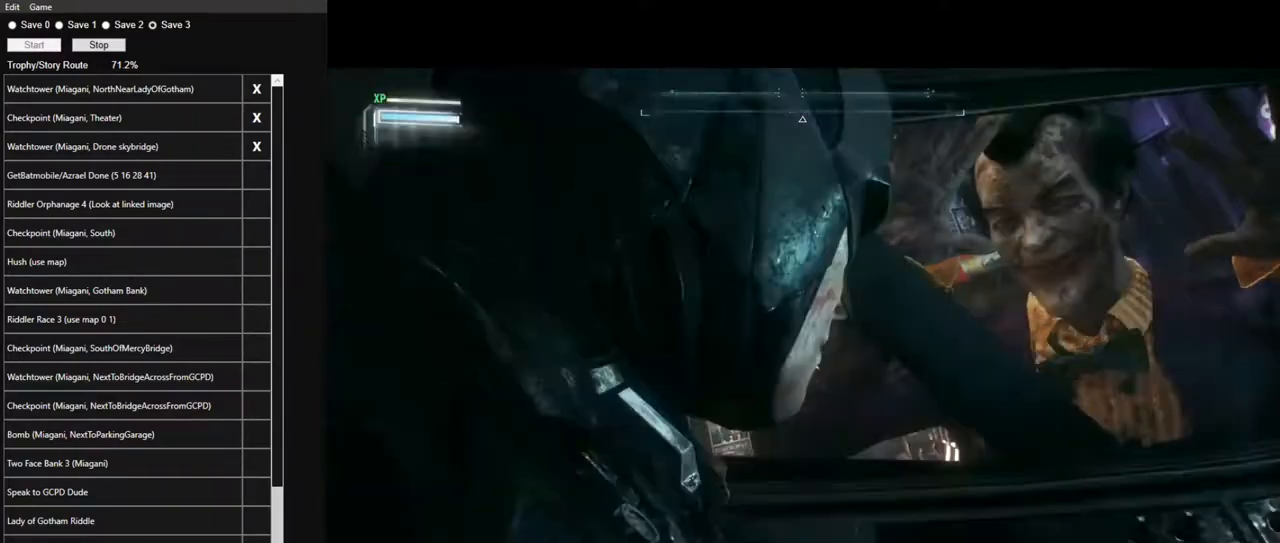
{"keys": ["w"], "mouse": ["left"], "mouse_move": "down-right", "events": [[17, "mouse_left", "down"], [100, "mouse_left", "up"], [200, "mouse_left", "down"], [334, "mouse_left", "up"], [434, "mouse_left", "down"]]}
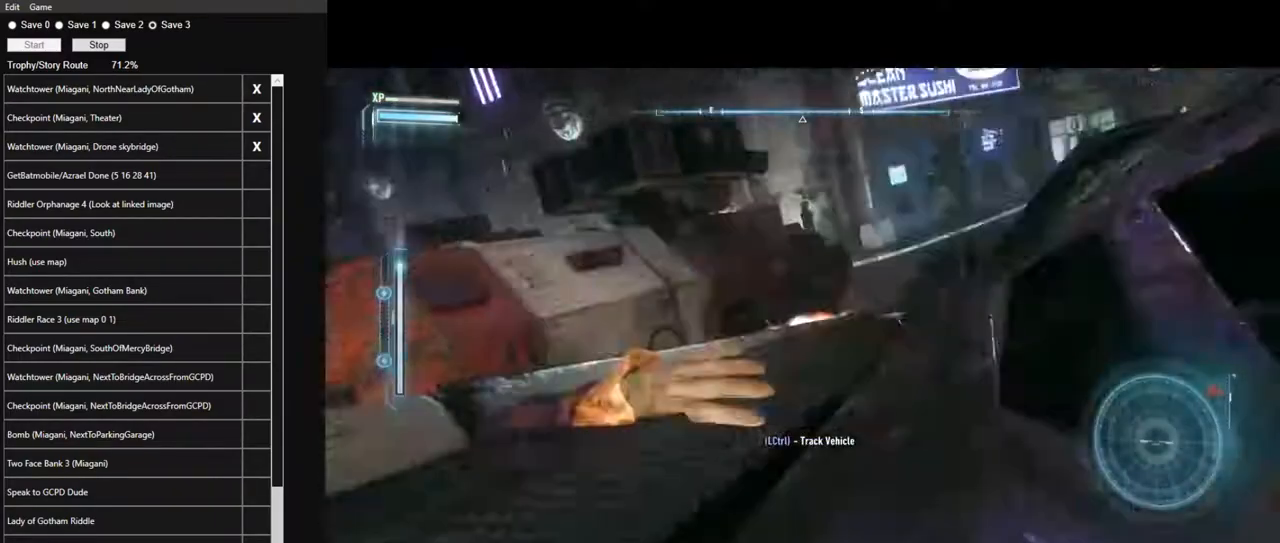
{"keys": ["w"], "mouse": ["left"], "mouse_move": "still", "events": [[34, "mouse_left", "up"], [117, "mouse_left", "down"], [217, "mouse_left", "up"], [300, "mouse_left", "down"], [400, "mouse_left", "up"], [500, "mouse_left", "down"]]}
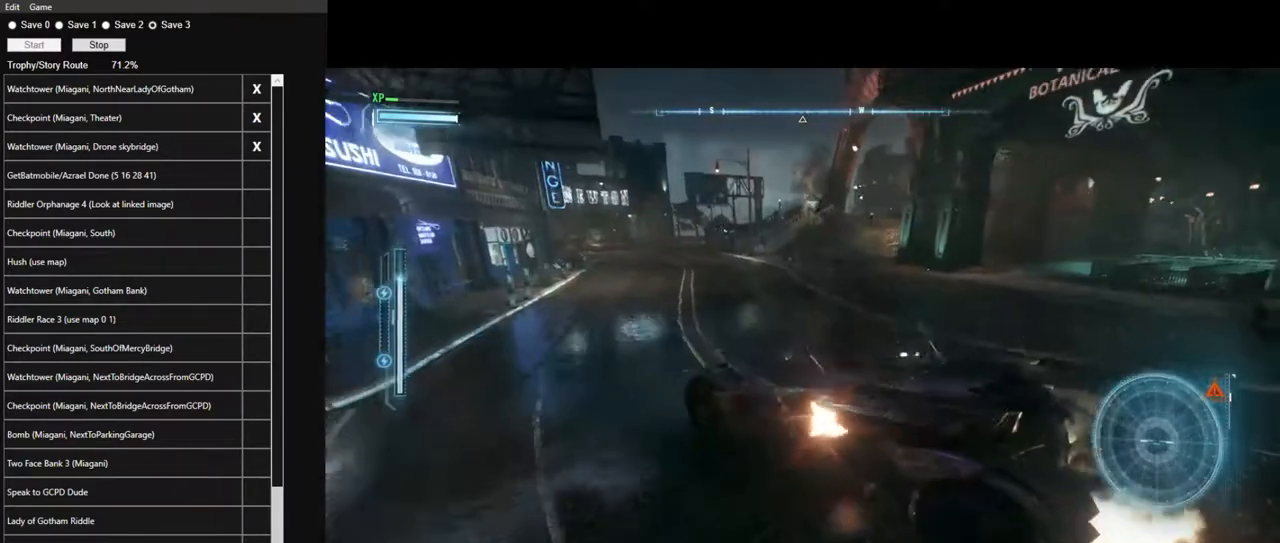
{"keys": ["d", "w"], "mouse": ["left"], "mouse_move": "left", "events": [[50, "d", "down"], [134, "mouse_left", "up"], [234, "mouse_left", "down"], [334, "mouse_left", "up"], [417, "mouse_left", "down"]]}
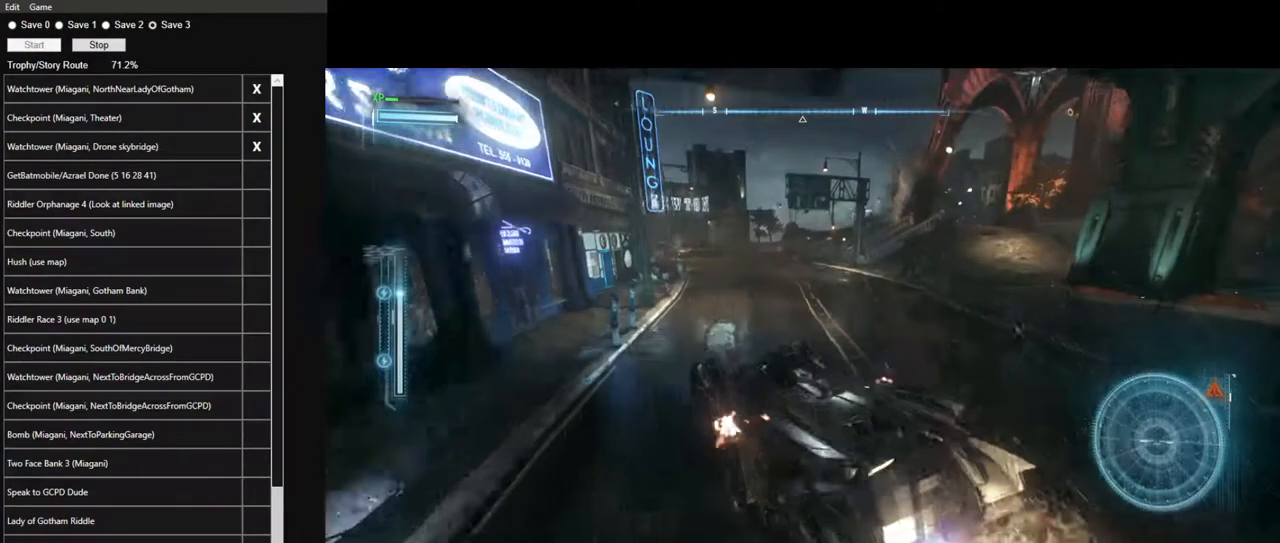
{"keys": ["w"], "mouse": [], "mouse_move": "still", "events": [[17, "d", "up"], [67, "mouse_left", "up"], [150, "mouse_left", "down"], [250, "mouse_left", "up"], [334, "mouse_left", "down"], [434, "mouse_left", "up"]]}
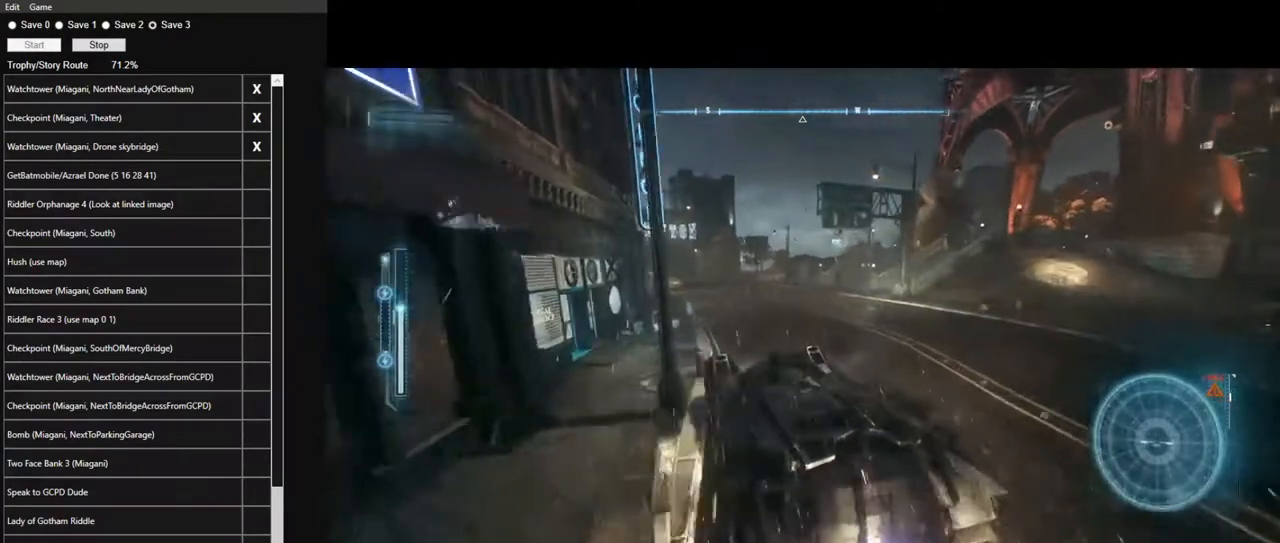
{"keys": ["w"], "mouse": ["left"], "mouse_move": "still", "events": [[34, "mouse_left", "down"], [84, "d", "down"], [167, "mouse_left", "up"], [217, "d", "up"], [267, "mouse_left", "down"], [350, "mouse_left", "up"], [450, "mouse_left", "down"]]}
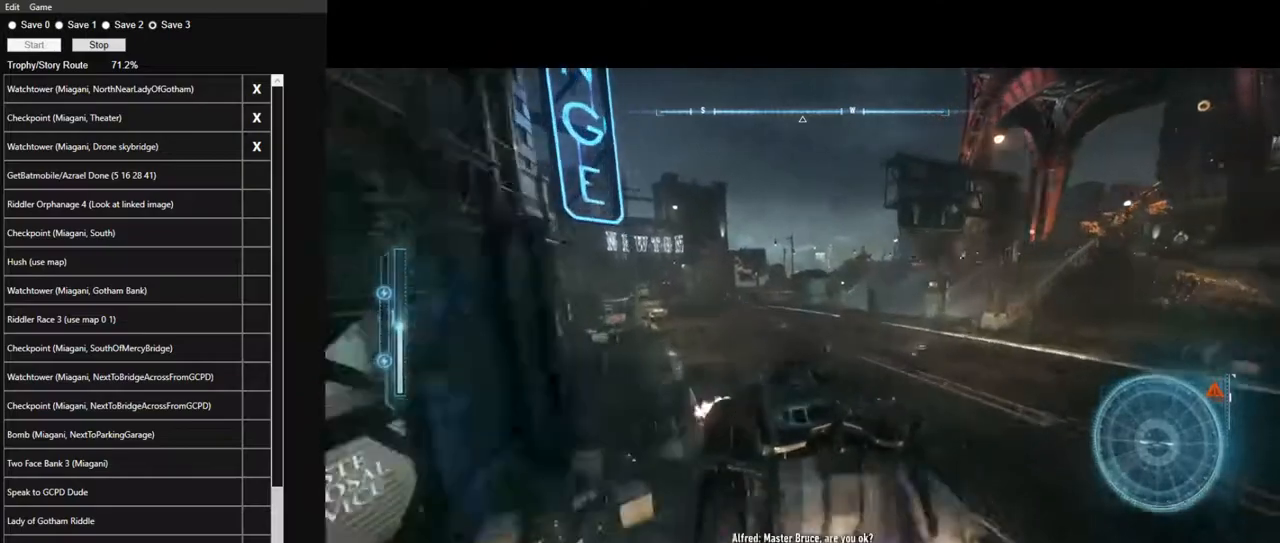
{"keys": ["w"], "mouse": ["left"], "mouse_move": "still", "events": [[84, "mouse_left", "up"], [184, "a", "down"], [184, "mouse_left", "down"], [284, "a", "up"], [334, "mouse_left", "up"], [367, "mouse_left", "down"]]}
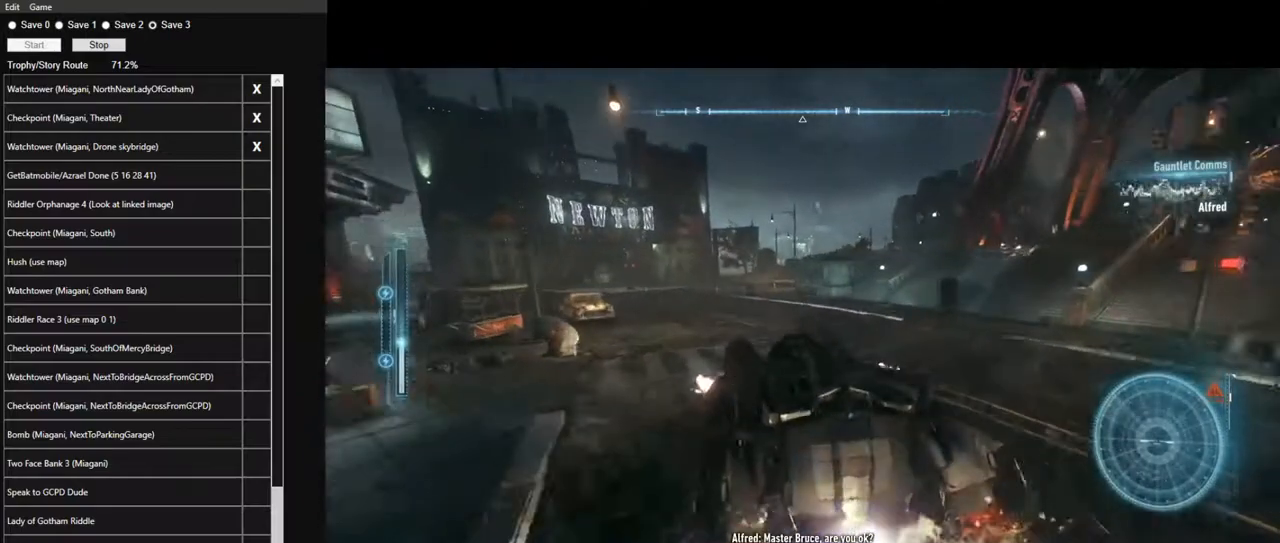
{"keys": ["w"], "mouse": ["left"], "mouse_move": "still", "events": [[17, "mouse_left", "up"], [100, "mouse_left", "down"], [200, "mouse_left", "up"], [300, "mouse_left", "down"], [434, "mouse_left", "up"], [484, "mouse_left", "down"]]}
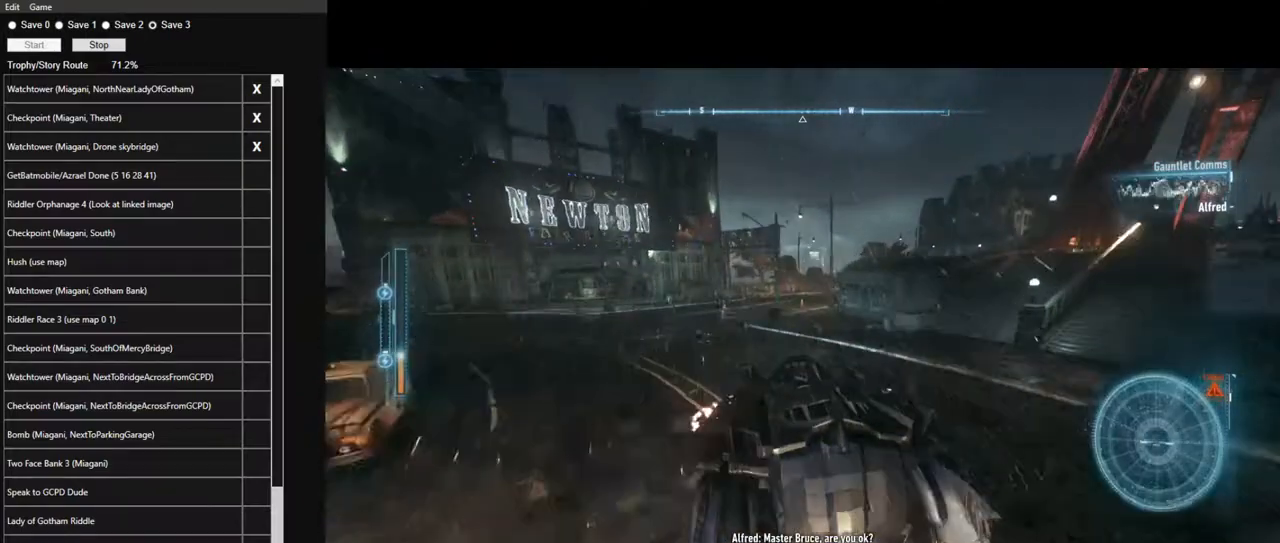
{"keys": ["d", "w"], "mouse": [], "mouse_move": "still"}
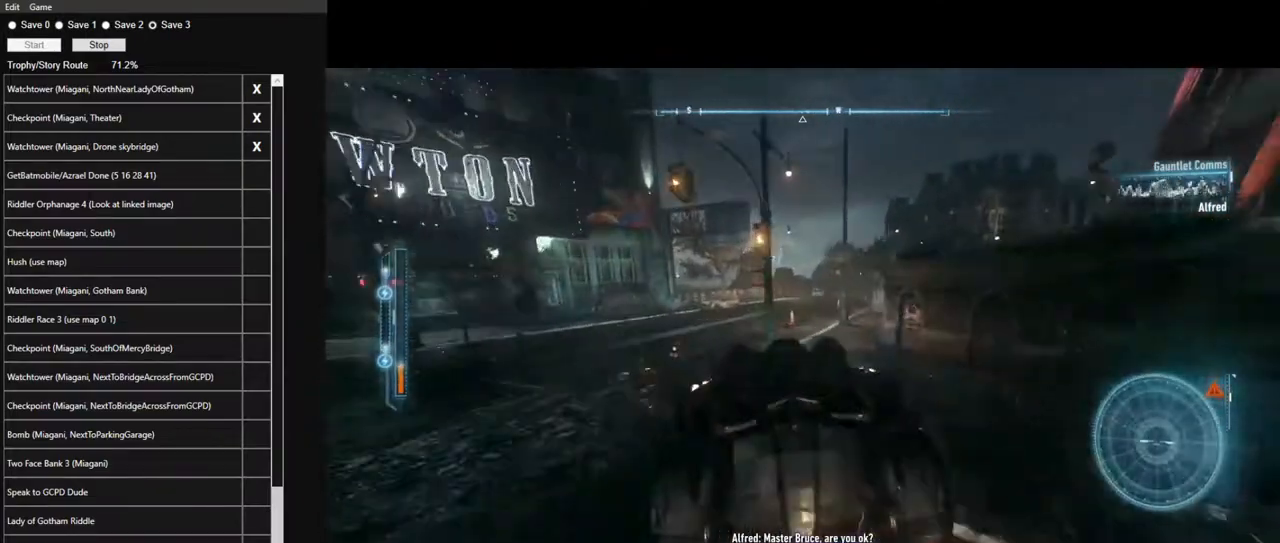
{"keys": ["a", "w"], "mouse": [], "events": [[50, "d", "up"], [100, "mouse_left", "down"], [184, "mouse_left", "up"], [334, "mouse_left", "down"], [417, "a", "down"], [417, "mouse_left", "up"]]}
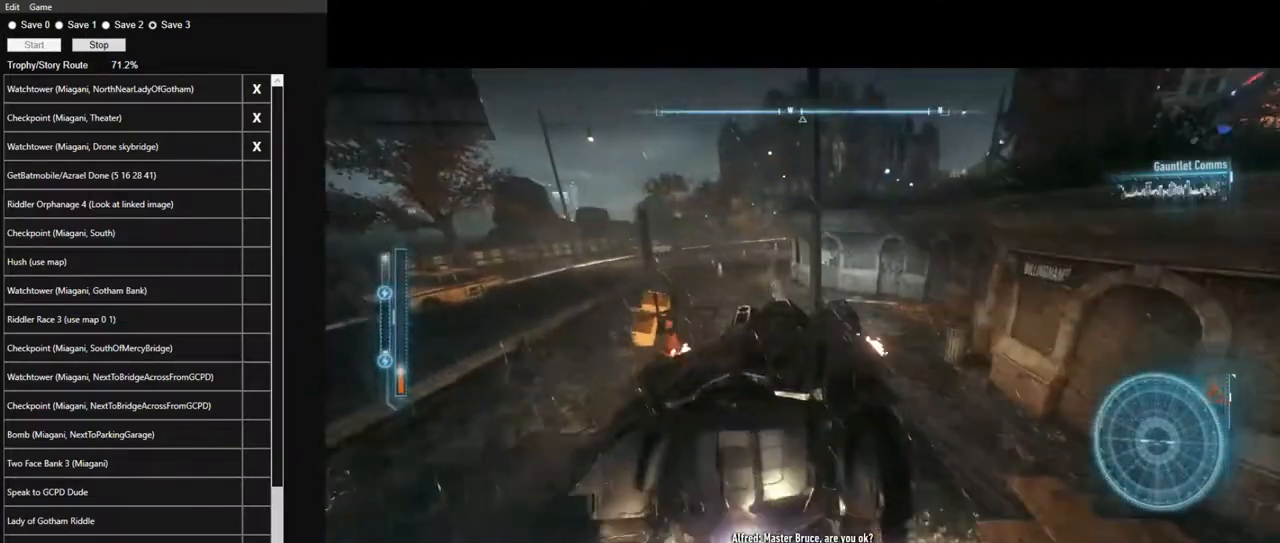
{"keys": ["d", "w"], "mouse": ["left"], "mouse_move": "still", "events": [[67, "mouse_left", "down"], [150, "mouse_left", "up"], [200, "a", "up"], [250, "mouse_left", "down"], [384, "mouse_left", "up"], [434, "d", "down"], [484, "mouse_left", "down"]]}
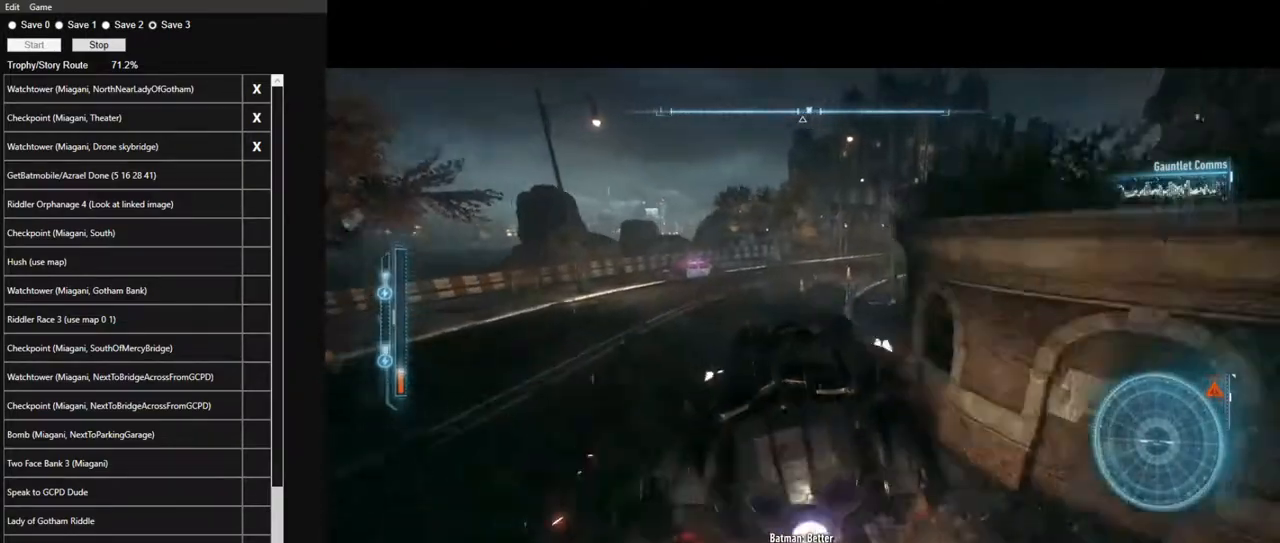
{"keys": ["w"], "mouse": [], "events": [[84, "mouse_left", "up"], [167, "mouse_left", "down"], [267, "mouse_left", "up"], [350, "d", "up"], [400, "mouse_left", "down"], [500, "mouse_left", "up"]]}
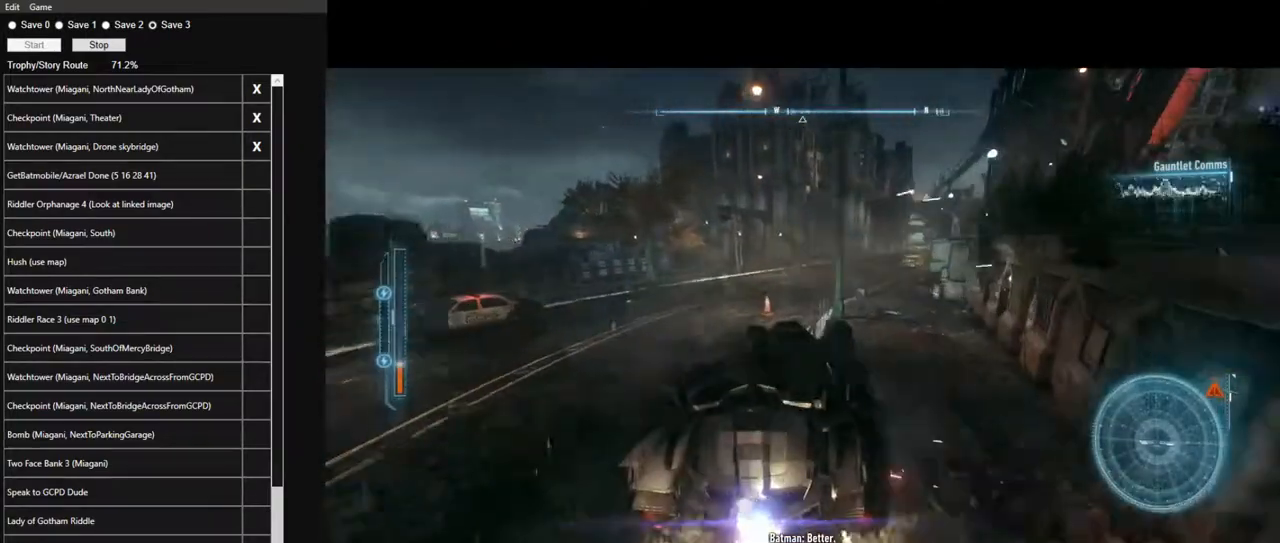
{"keys": ["w"], "mouse": [], "mouse_move": "still", "events": [[84, "mouse_left", "down"], [184, "mouse_left", "up"], [334, "mouse_left", "down"], [417, "mouse_left", "up"]]}
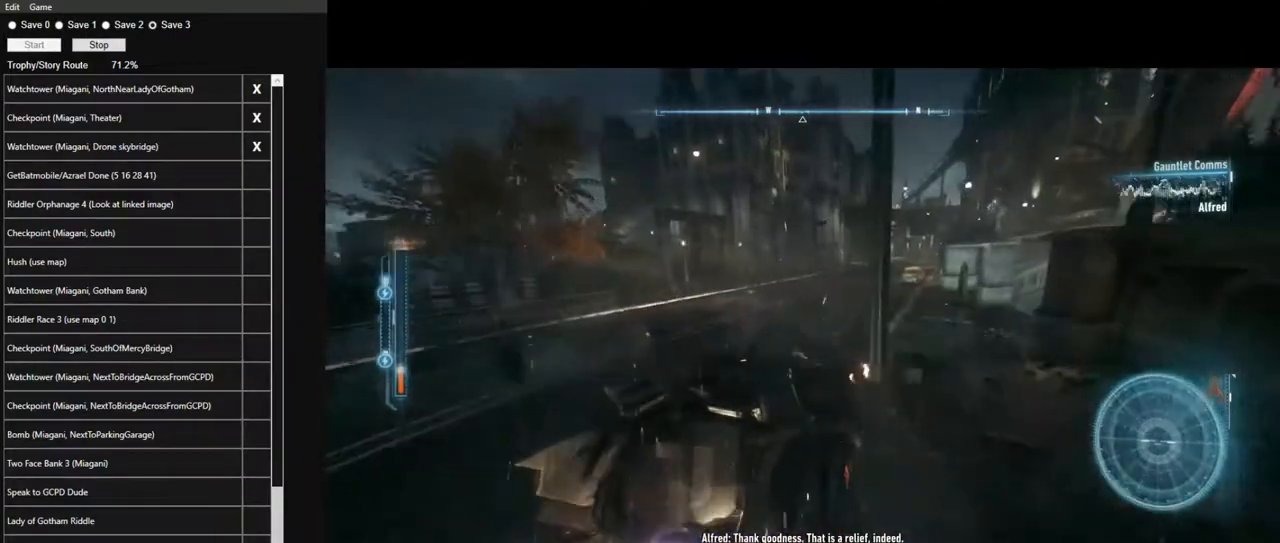
{"keys": ["w"], "mouse": [], "mouse_move": "still", "events": [[17, "mouse_left", "down"], [67, "mouse_left", "up"], [150, "mouse_left", "down"], [250, "mouse_left", "up"], [334, "mouse_left", "down"], [434, "mouse_left", "up"]]}
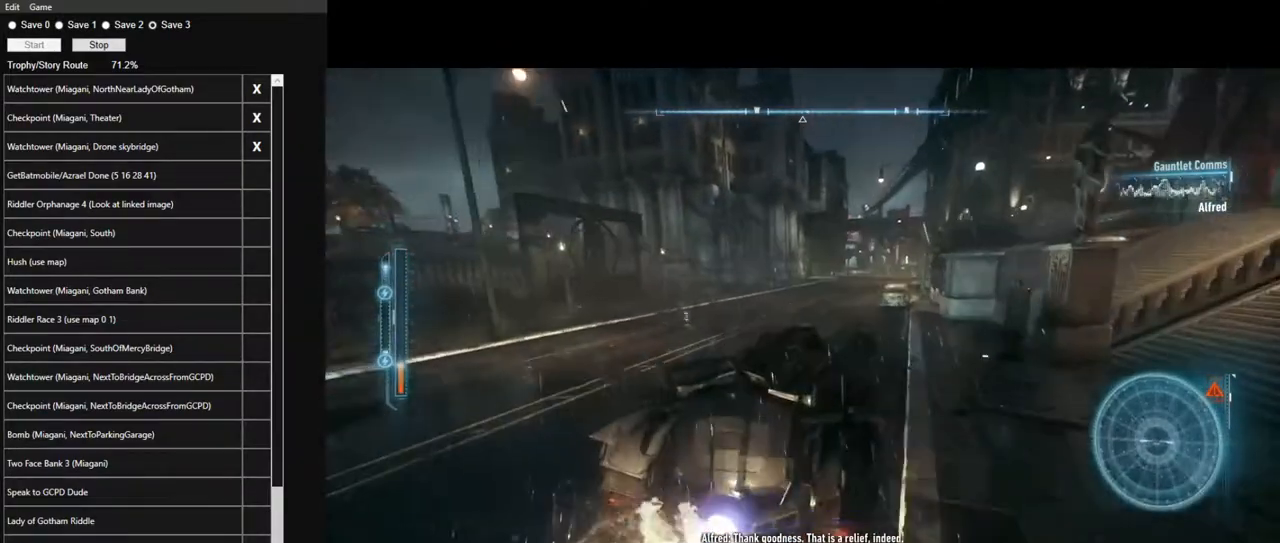
{"keys": ["w"], "mouse": ["left"], "mouse_move": "still", "events": [[34, "mouse_left", "down"], [117, "mouse_left", "up"], [217, "mouse_left", "down"], [350, "mouse_left", "up"], [400, "mouse_left", "down"]]}
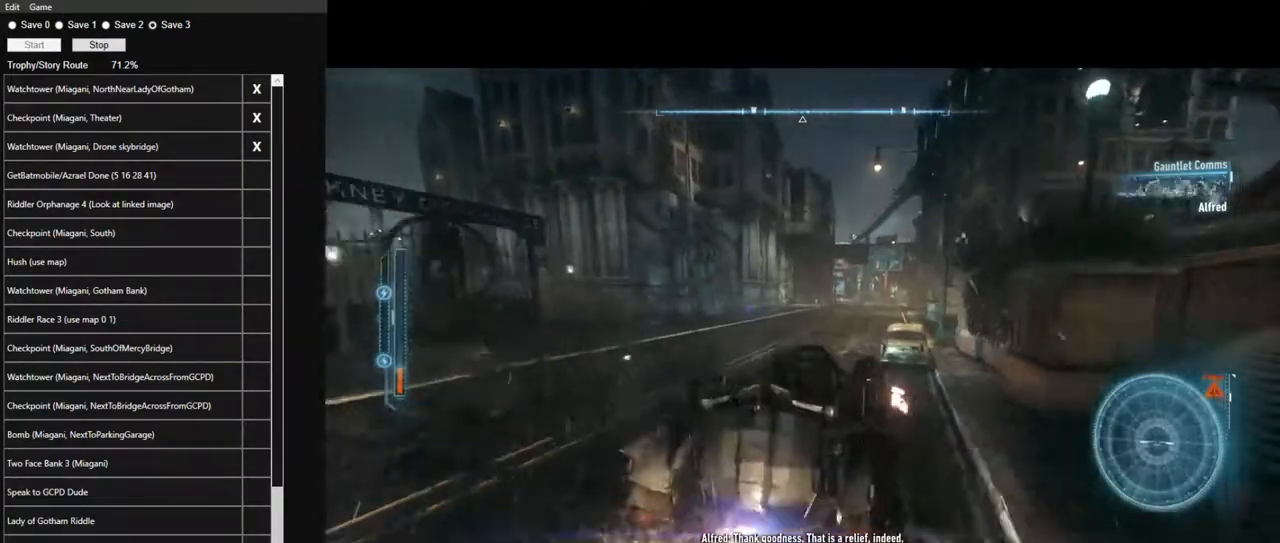
{"keys": ["w"], "mouse": [], "mouse_move": "still", "events": [[50, "mouse_left", "up"], [134, "mouse_left", "down"], [234, "d", "down"], [234, "mouse_left", "up"], [284, "d", "up"], [334, "mouse_left", "down"], [417, "mouse_left", "up"]]}
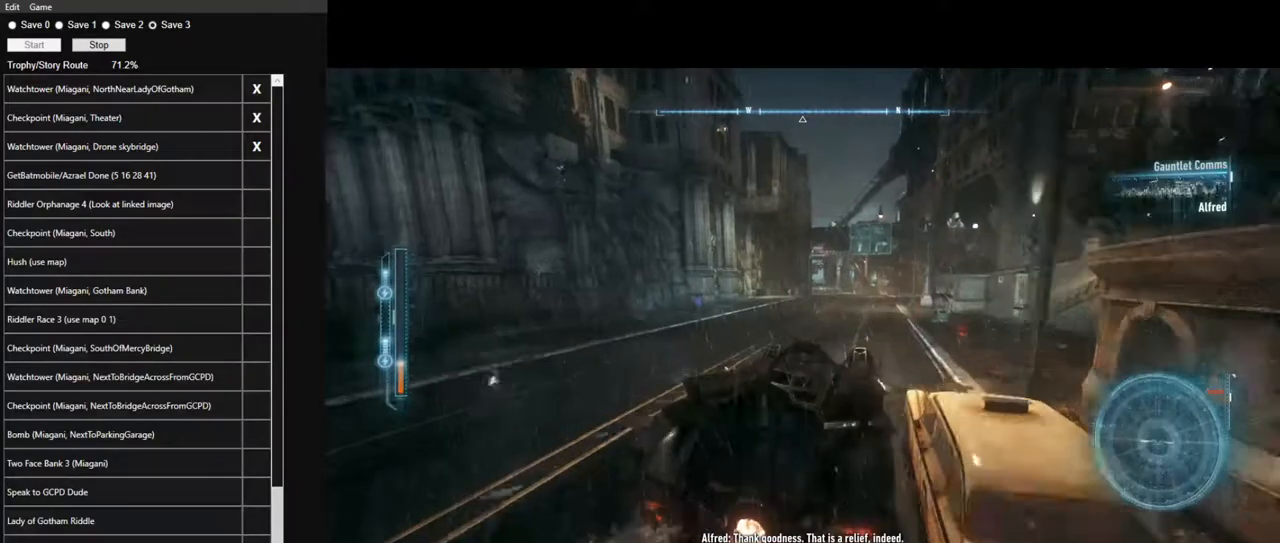
{"keys": ["a", "w"], "mouse": ["left"], "mouse_move": "still", "events": [[67, "mouse_left", "down"], [150, "mouse_left", "up"], [300, "mouse_left", "down"], [384, "mouse_left", "up"], [434, "a", "down"], [484, "mouse_left", "down"]]}
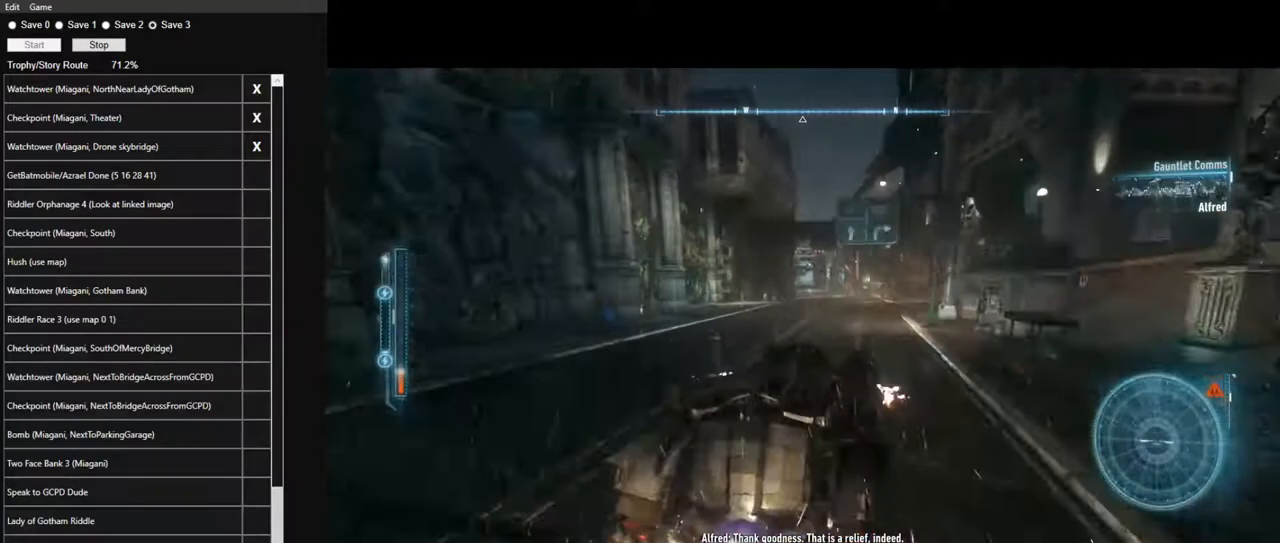
{"keys": ["w"], "mouse": [], "mouse_move": "still", "events": [[34, "a", "up"], [84, "mouse_left", "up"], [217, "mouse_left", "down"], [267, "mouse_left", "up"], [400, "mouse_left", "down"], [500, "mouse_left", "up"]]}
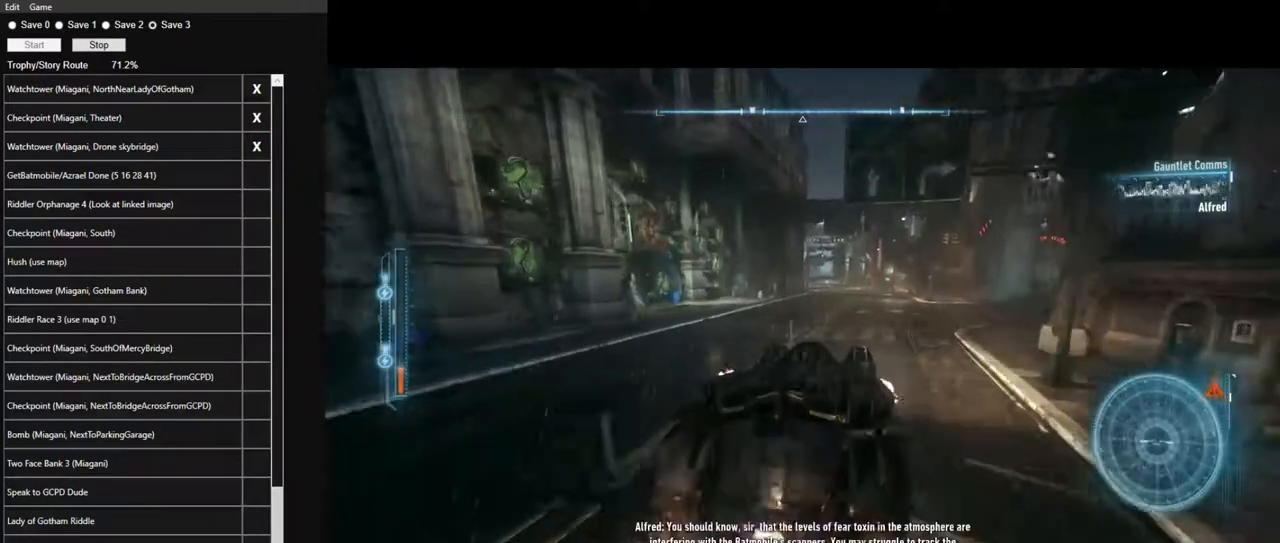
{"keys": ["w"], "mouse": [], "mouse_move": "still", "events": [[100, "mouse_left", "down"], [234, "mouse_left", "up"], [334, "mouse_left", "down"], [467, "mouse_left", "up"]]}
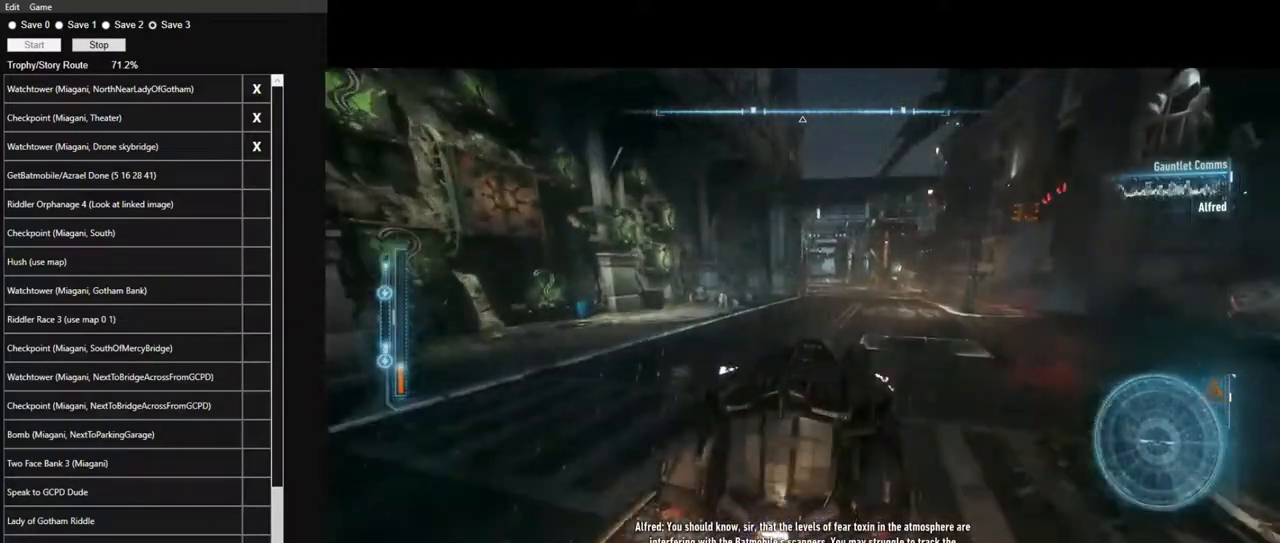
{"keys": ["w"], "mouse": ["left"], "mouse_move": "still", "events": [[67, "mouse_left", "down"], [150, "mouse_left", "up"], [300, "mouse_left", "down"], [384, "mouse_left", "up"], [484, "mouse_left", "down"]]}
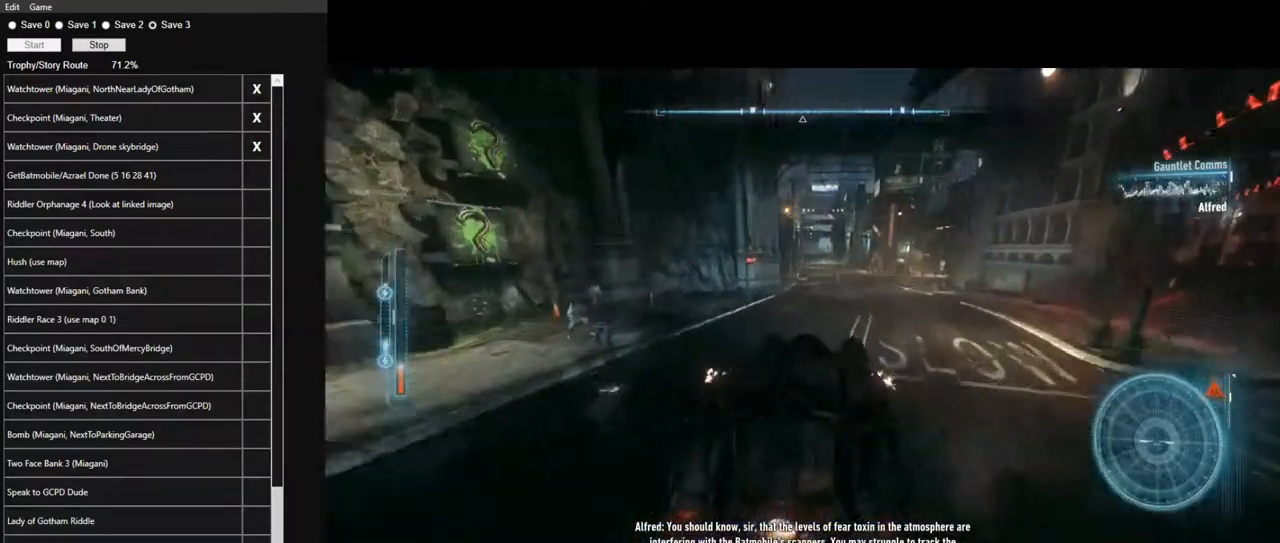
{"keys": ["w"], "mouse": ["left"], "mouse_move": "still", "events": [[84, "mouse_left", "up"], [217, "mouse_left", "down"], [217, "w", "up"], [267, "w", "down"], [317, "mouse_left", "up"], [400, "mouse_left", "down"]]}
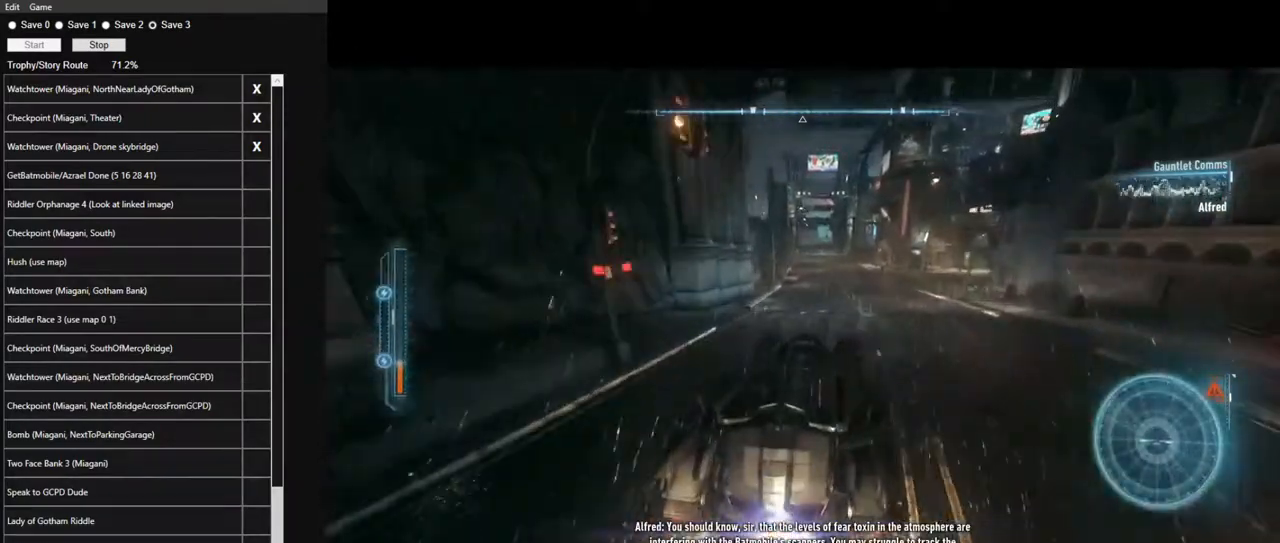
{"keys": ["w"], "mouse": [], "mouse_move": "still", "events": [[50, "mouse_left", "up"], [134, "mouse_left", "down"], [234, "mouse_left", "up"], [367, "mouse_left", "down"], [467, "mouse_left", "up"]]}
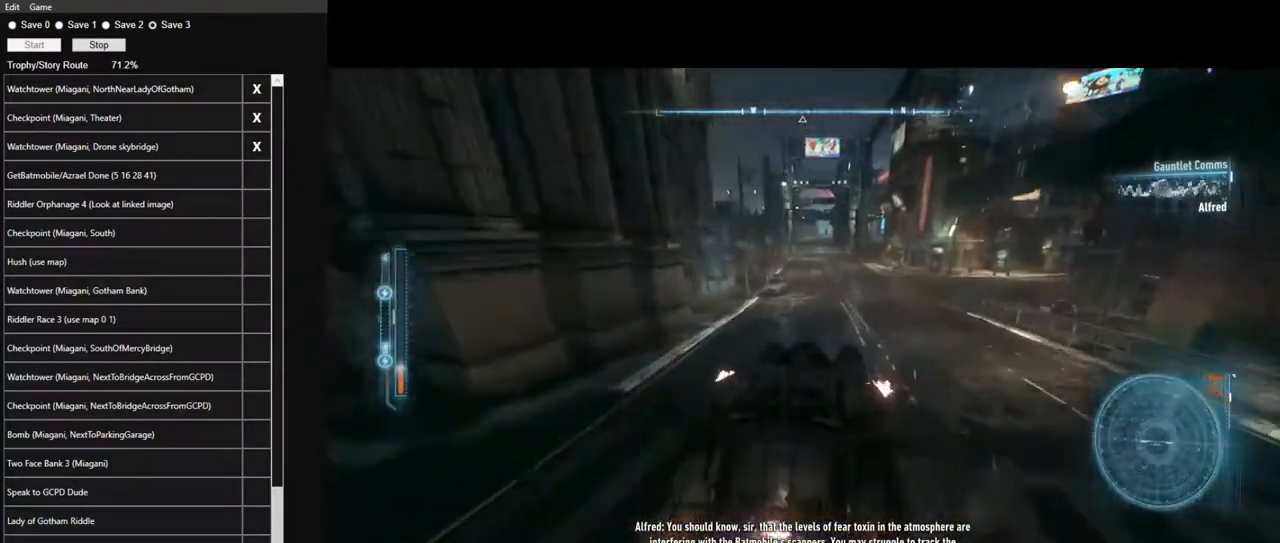
{"keys": ["w"], "mouse": ["left"], "mouse_move": "still", "events": [[67, "mouse_left", "down"], [150, "mouse_left", "up"], [250, "mouse_left", "down"], [384, "mouse_left", "up"], [484, "mouse_left", "down"]]}
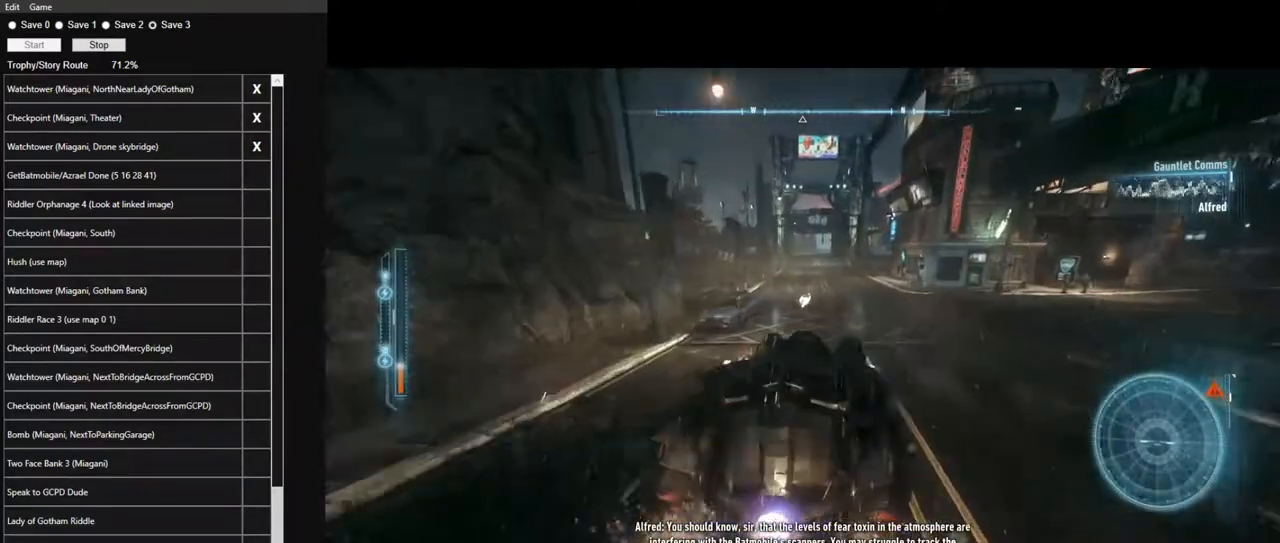
{"keys": ["w"], "mouse": [], "mouse_move": "still", "events": [[84, "mouse_left", "up"], [167, "mouse_left", "down"], [317, "mouse_left", "up"], [400, "mouse_left", "down"], [500, "mouse_left", "up"]]}
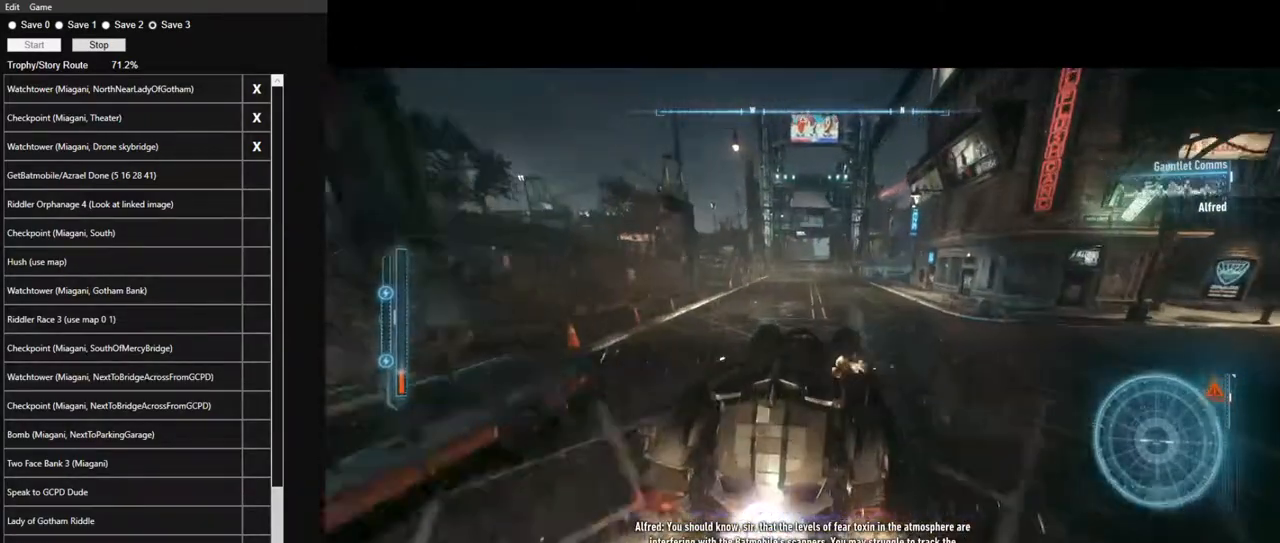
{"keys": ["w"], "mouse": [], "mouse_move": "still", "events": [[84, "mouse_left", "down"], [234, "mouse_left", "up"], [334, "mouse_left", "down"], [367, "a", "down"], [417, "a", "up"], [467, "mouse_left", "up"]]}